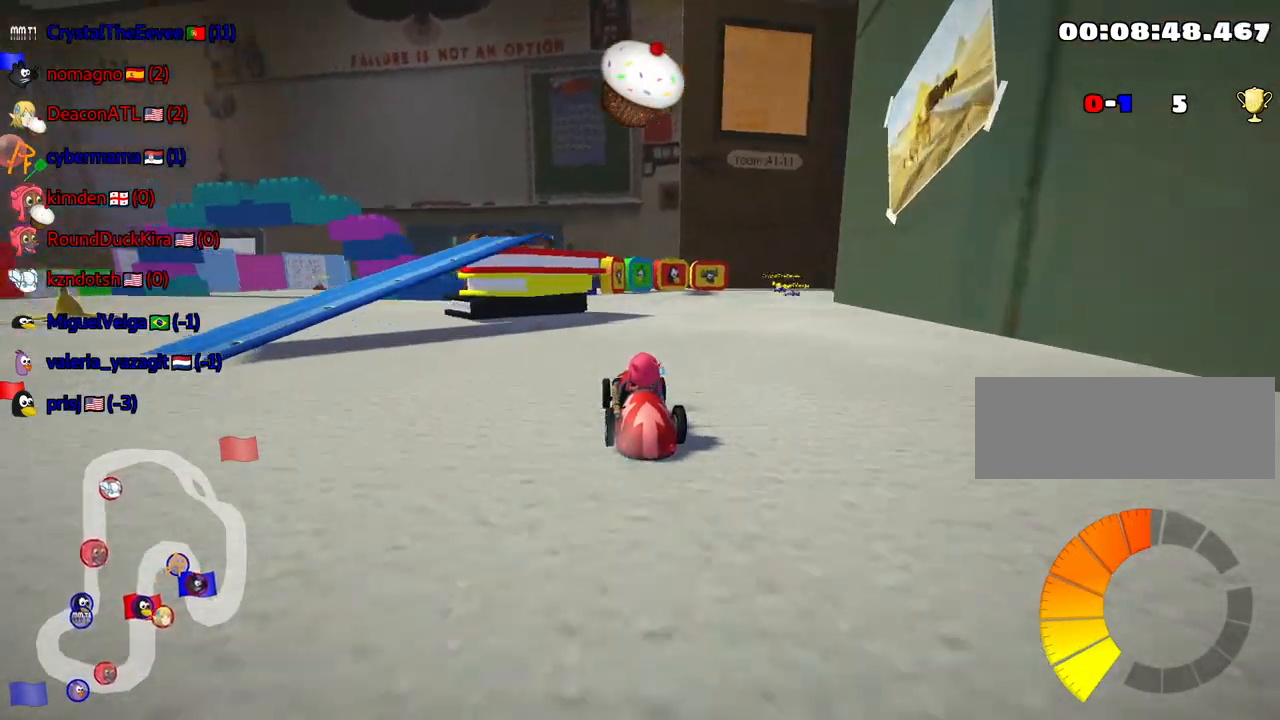
Gameplay with keyboard; each line is a JSON object with the keys held at the frame after it. "events" lists presses ("down") and releases ("up") of "down", "fire", "flag", "left", "look", "nitro", "right", "skid" and "up" between this image and that frame as [ms after this image, input, new state], when the widget could be followed in between. No other keys are recorded. Mouse input is not recorded. Key names are as the overlay labels them; some are game actions (e.g. jump) rather than physical keys.
{"keys": ["skid", "up"], "events": [[84, "right", "up"]]}
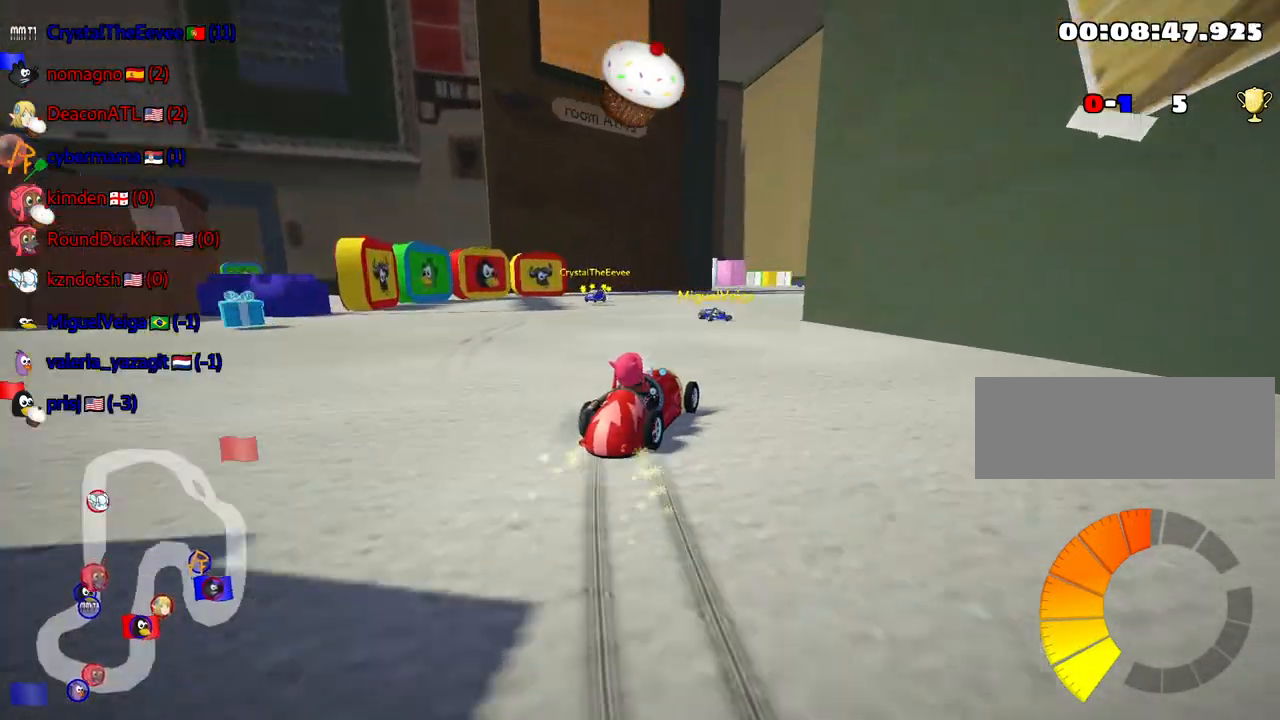
{"keys": ["left", "skid", "up"], "events": [[400, "left", "down"]]}
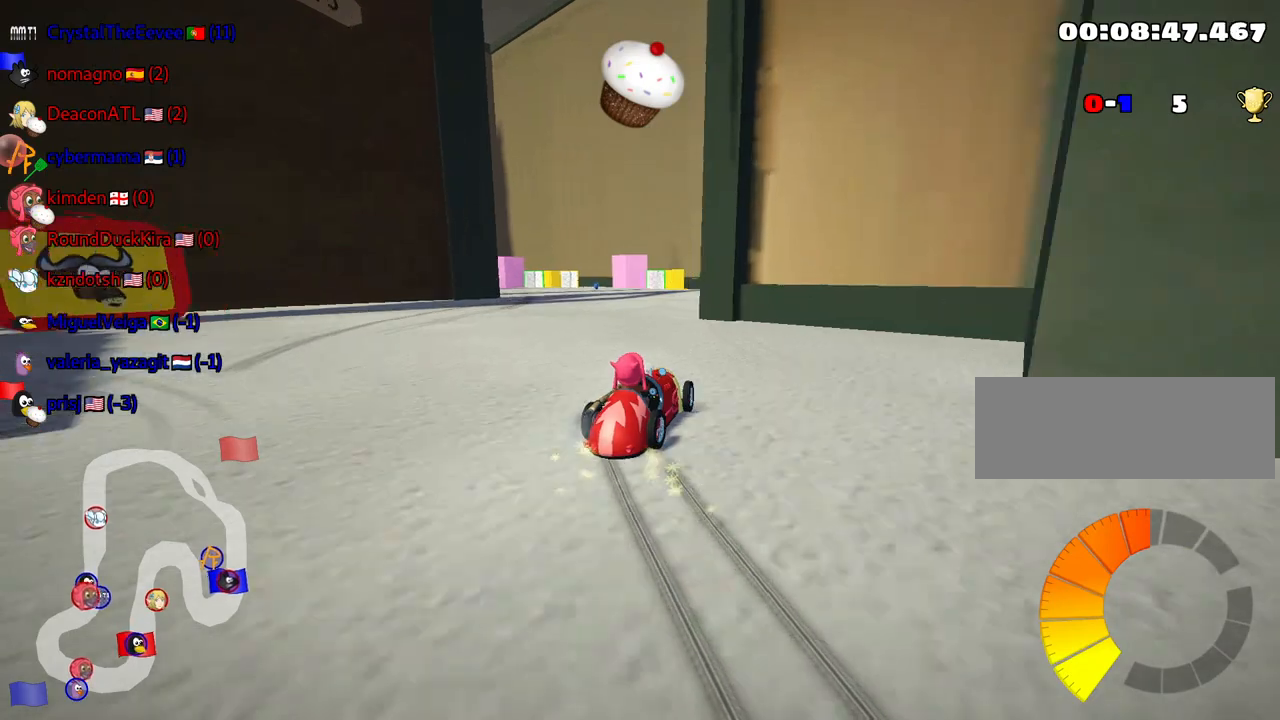
{"keys": ["up"], "events": [[250, "skid", "up"], [334, "left", "up"]]}
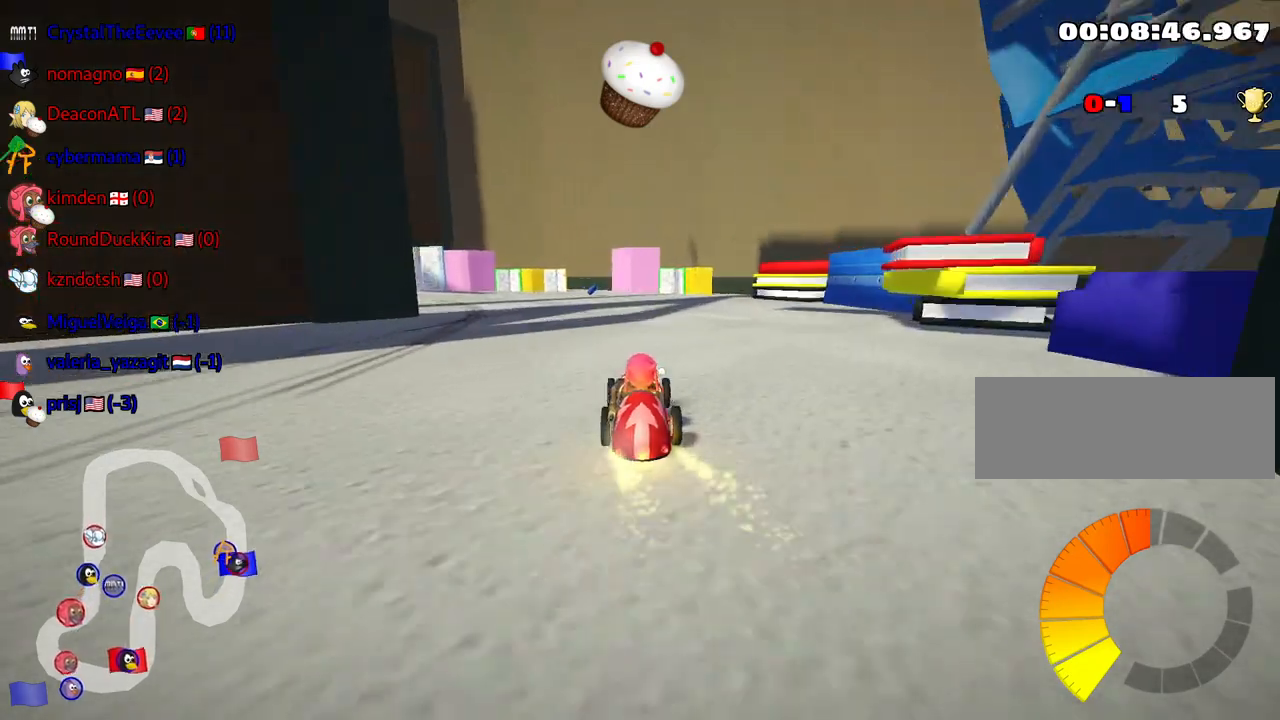
{"keys": ["left", "up"], "events": [[417, "left", "down"]]}
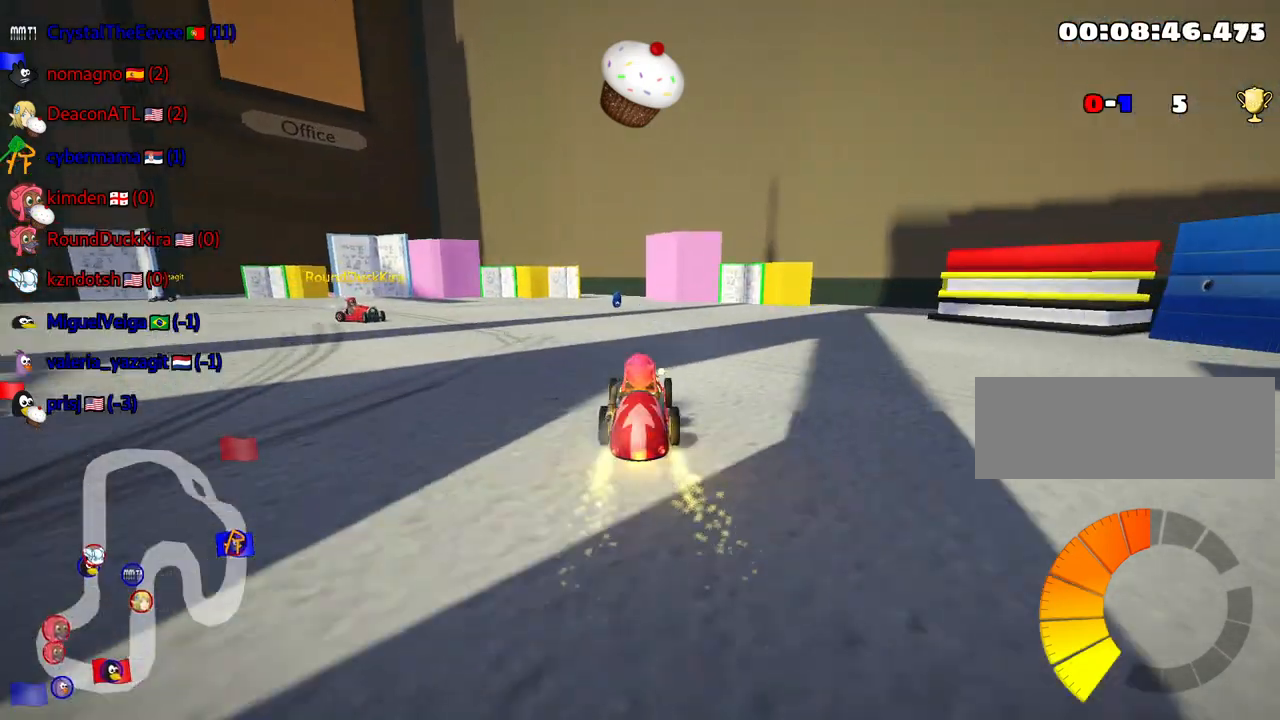
{"keys": [], "events": [[50, "left", "up"], [267, "up", "up"]]}
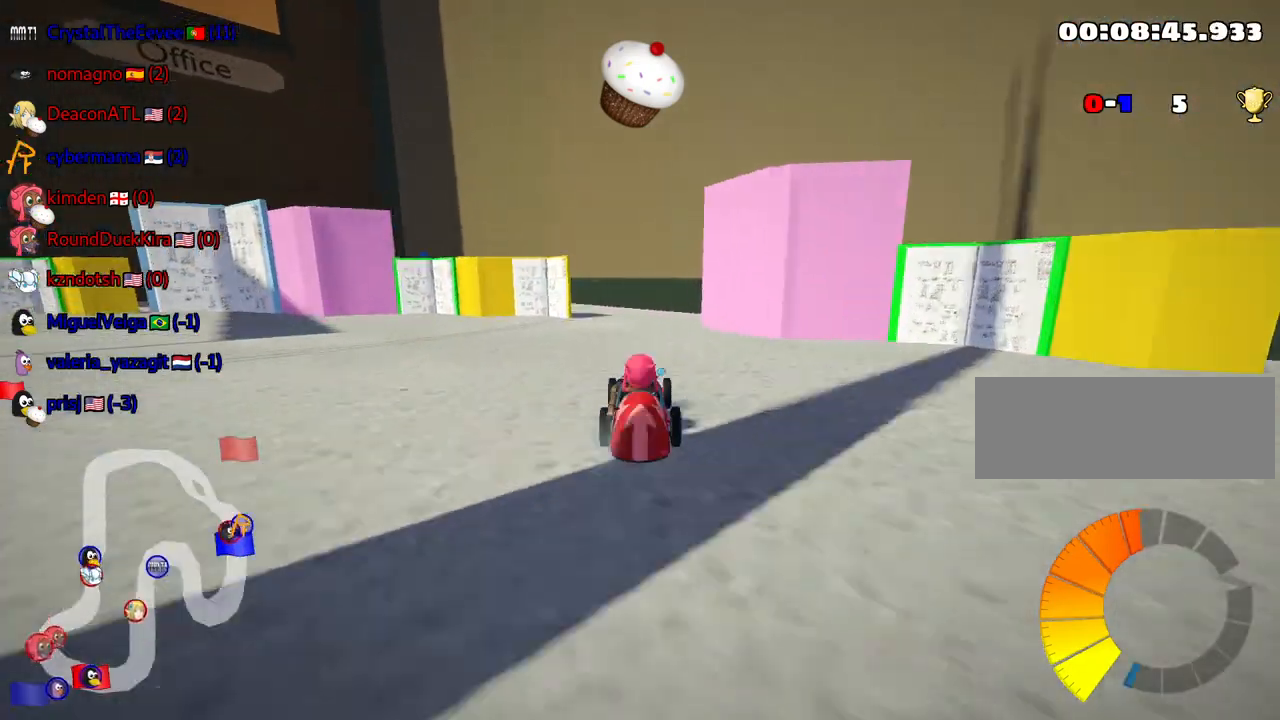
{"keys": ["skid"], "events": [[84, "skid", "down"], [100, "left", "down"], [417, "left", "up"]]}
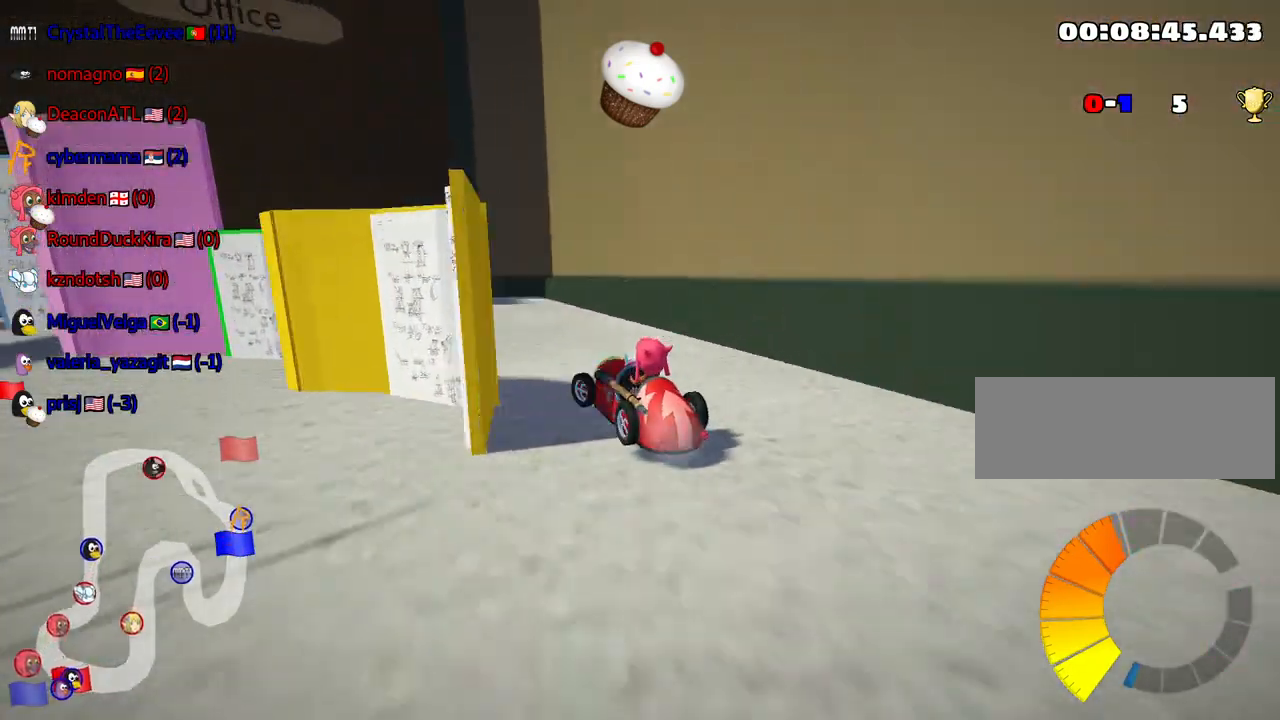
{"keys": ["down"], "events": [[117, "left", "down"], [234, "down", "down"], [334, "skid", "up"], [350, "left", "up"]]}
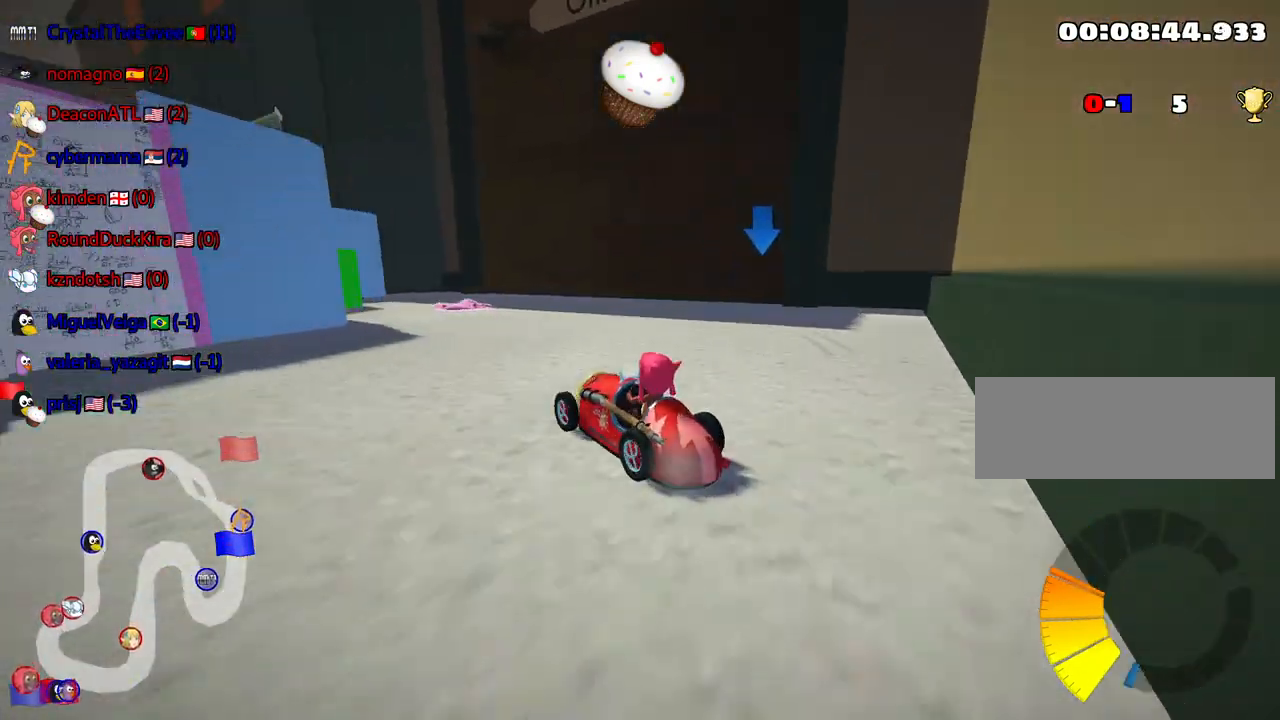
{"keys": ["down", "left"], "events": [[450, "left", "down"]]}
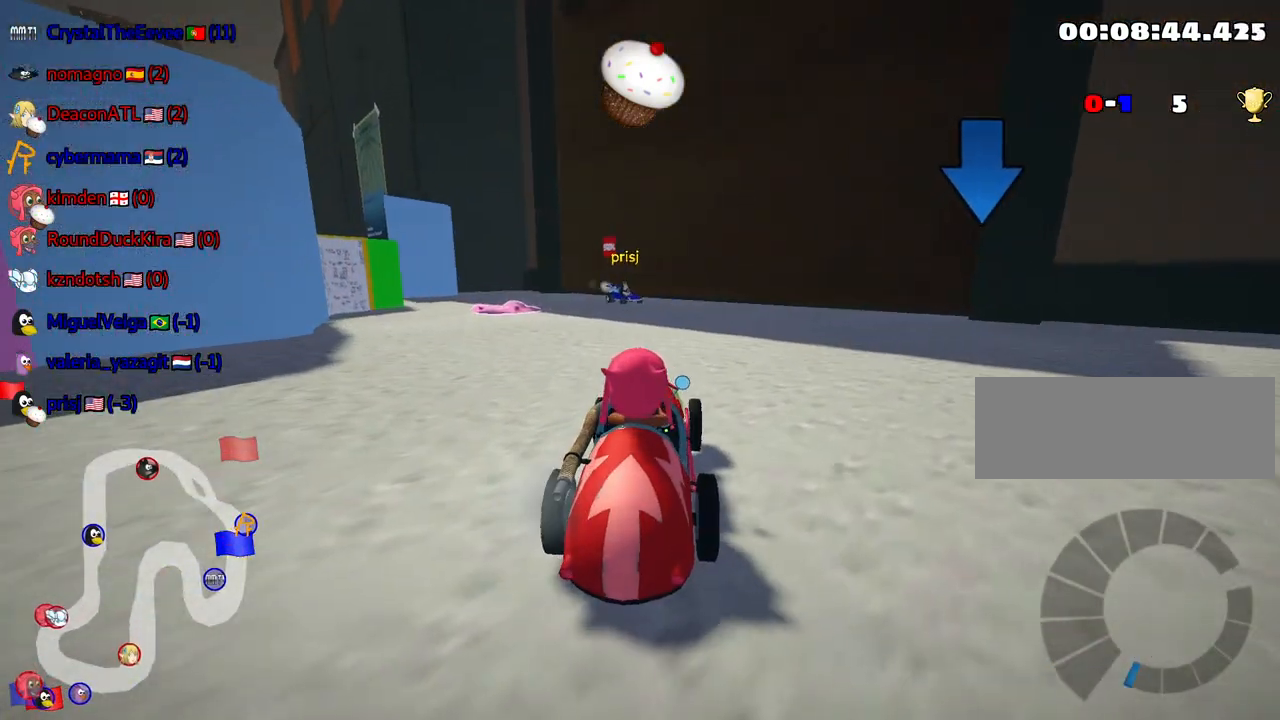
{"keys": ["up"], "events": [[150, "left", "up"], [250, "down", "up"], [400, "up", "down"]]}
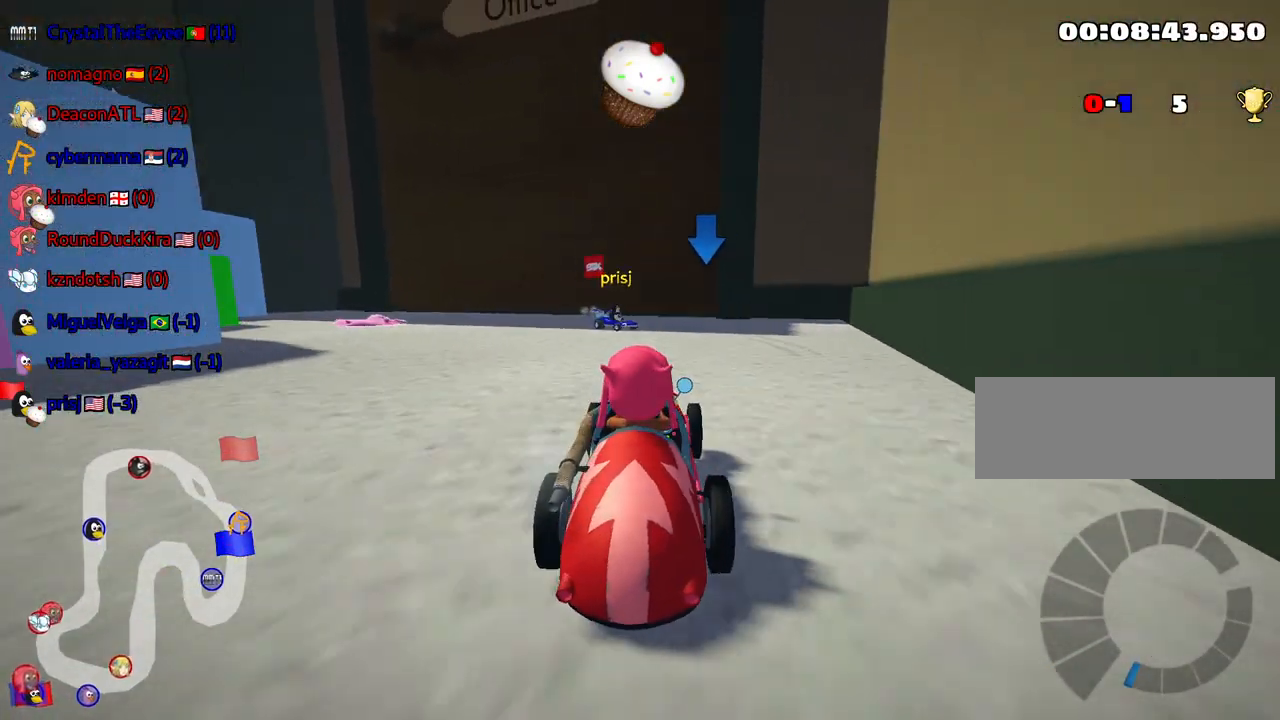
{"keys": [], "events": [[234, "up", "up"]]}
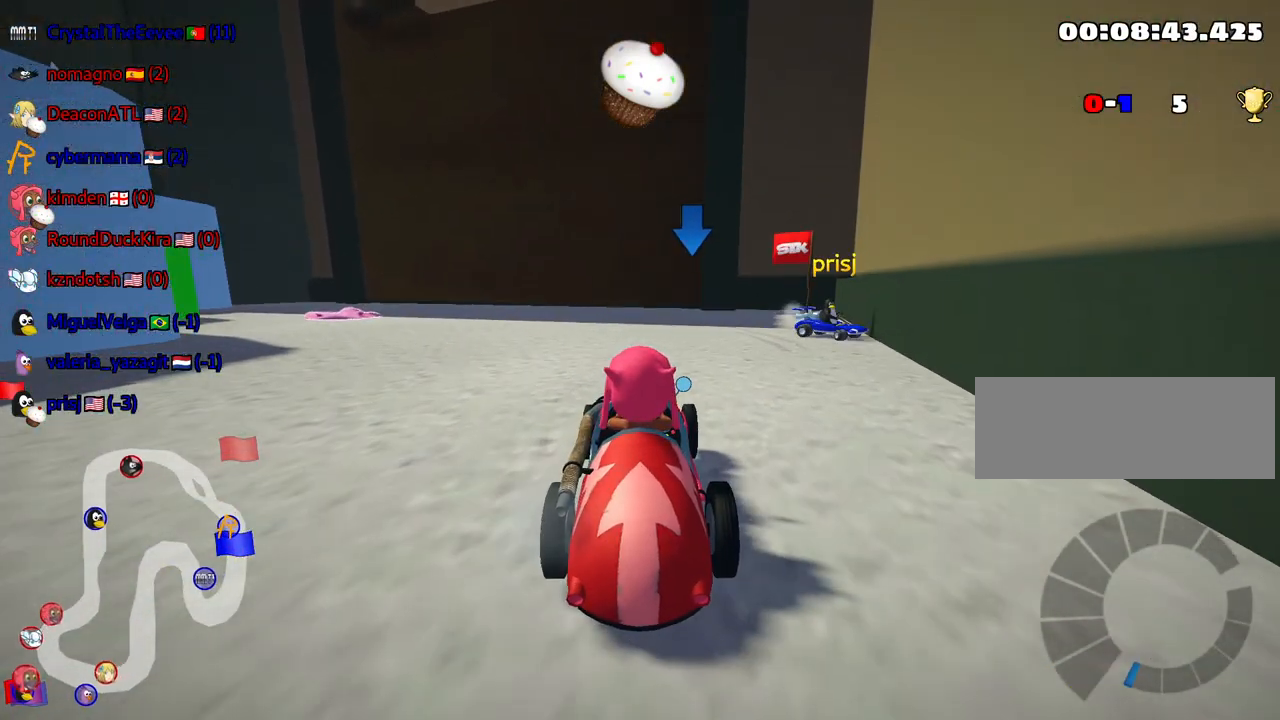
{"keys": ["up"], "events": [[50, "right", "down"], [117, "up", "down"], [217, "right", "up"]]}
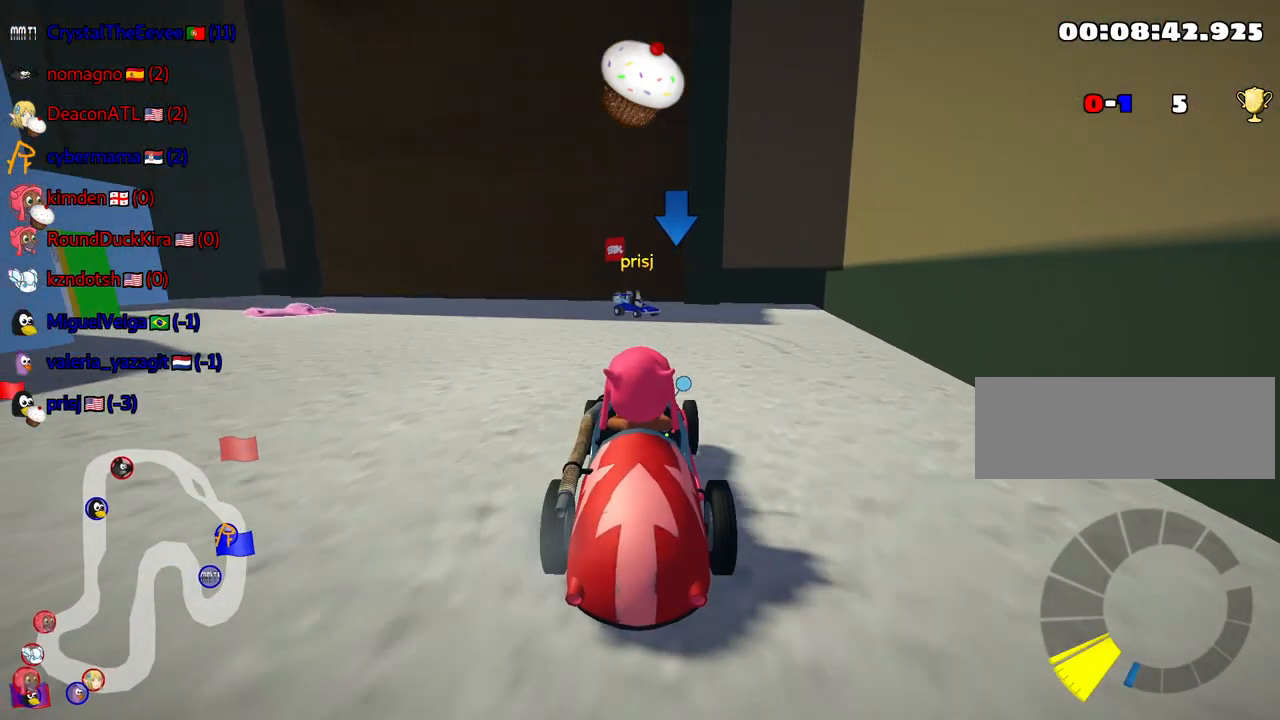
{"keys": ["down"], "events": [[167, "fire", "down"], [250, "fire", "up"], [267, "up", "up"], [400, "down", "down"]]}
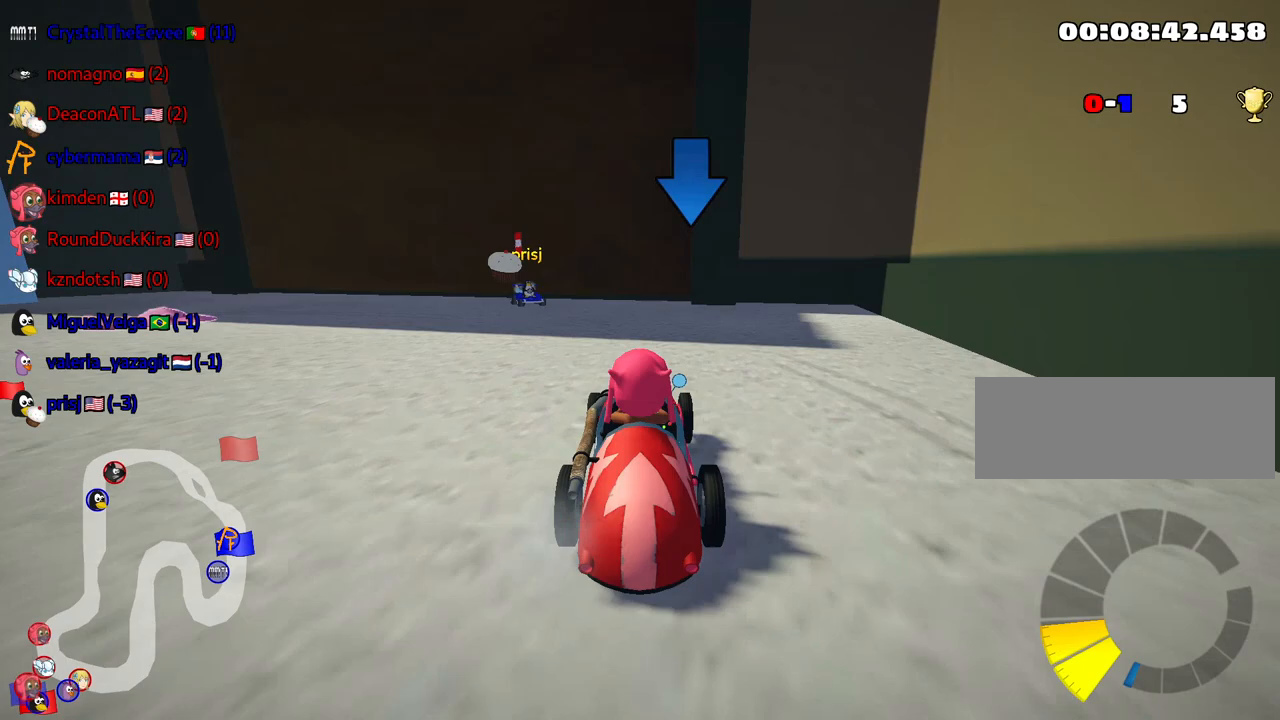
{"keys": ["left", "up"], "events": [[434, "down", "up"], [450, "up", "down"], [467, "left", "down"]]}
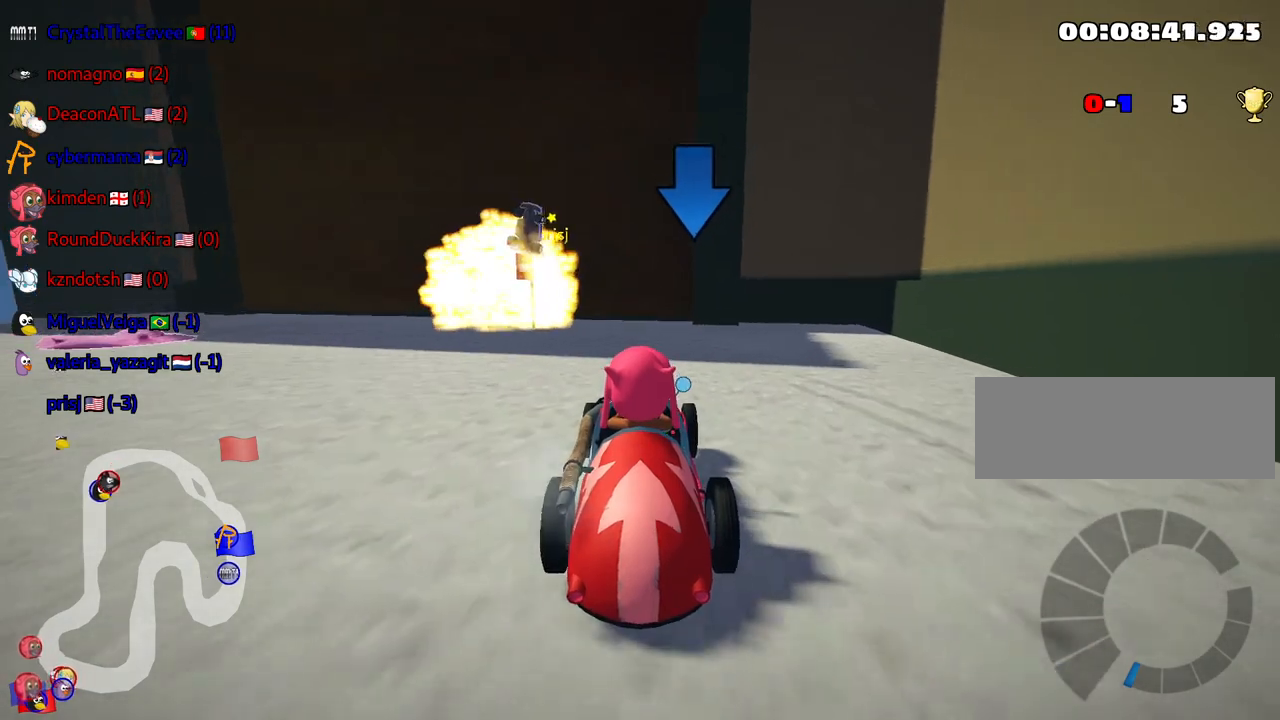
{"keys": ["up"], "events": [[150, "nitro", "down"], [300, "left", "up"], [317, "nitro", "up"]]}
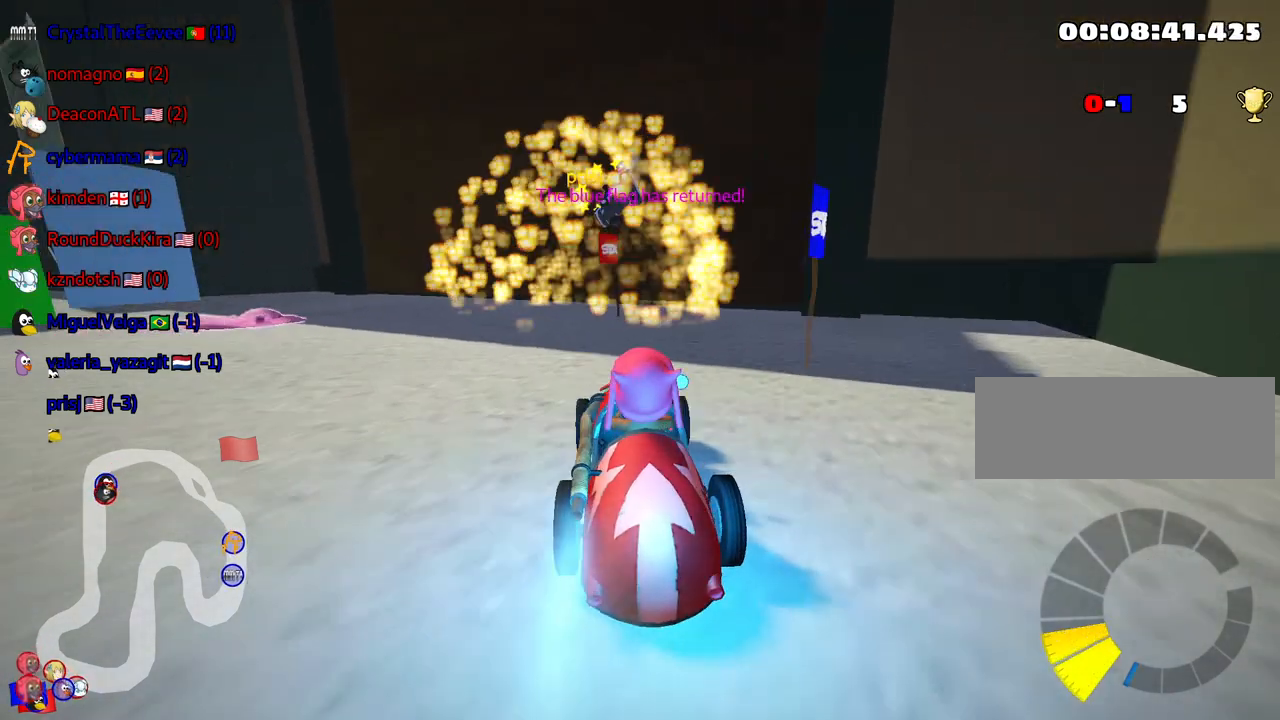
{"keys": [], "events": [[484, "up", "up"]]}
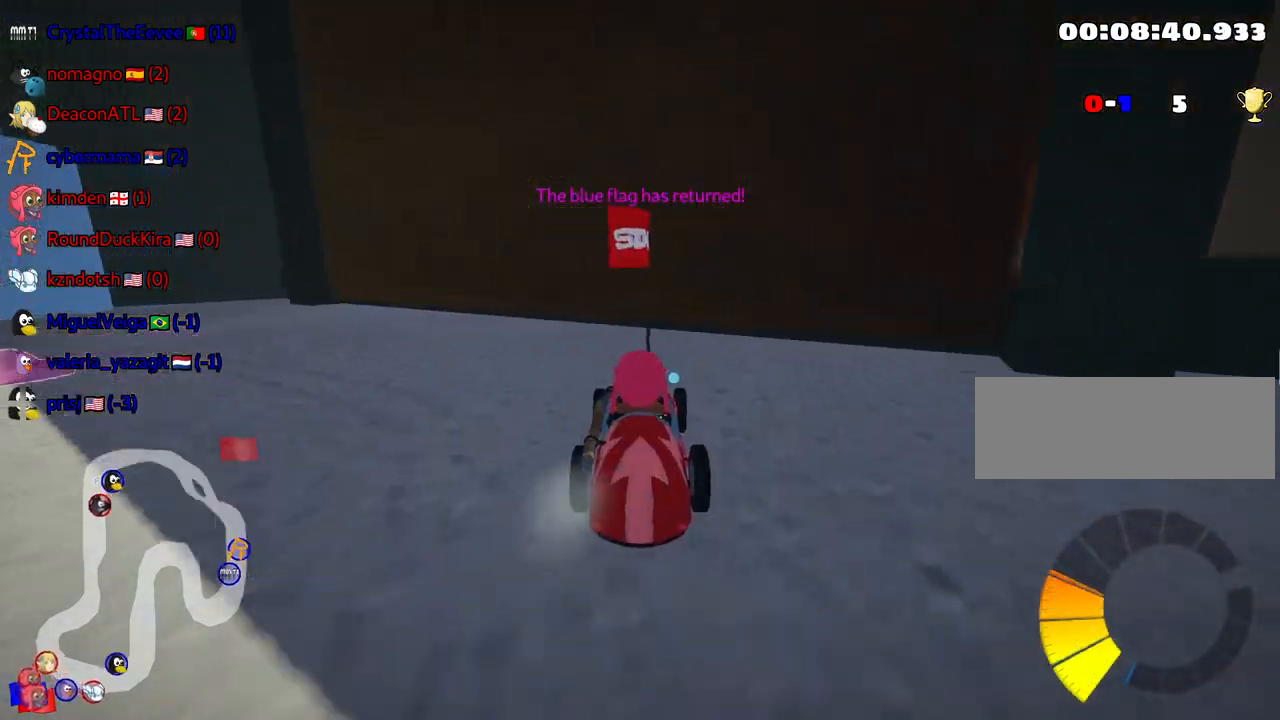
{"keys": ["down"], "events": [[34, "down", "down"]]}
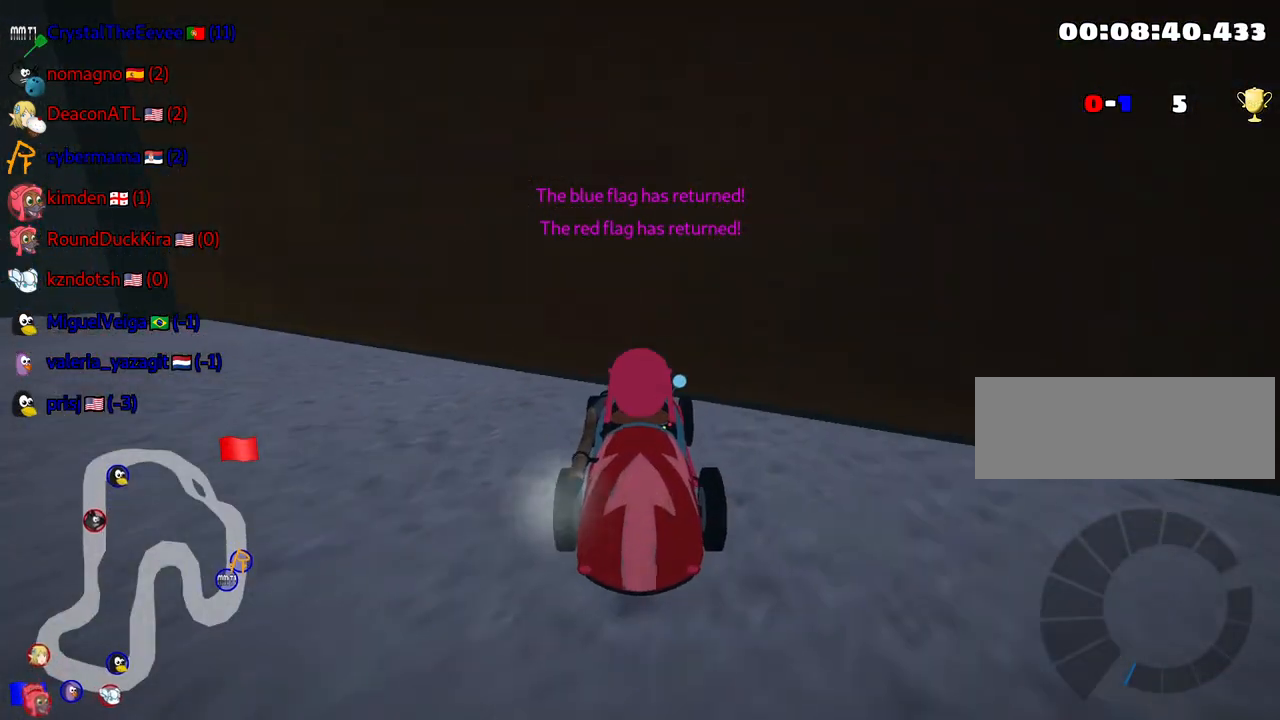
{"keys": ["down", "look"], "events": [[100, "look", "down"]]}
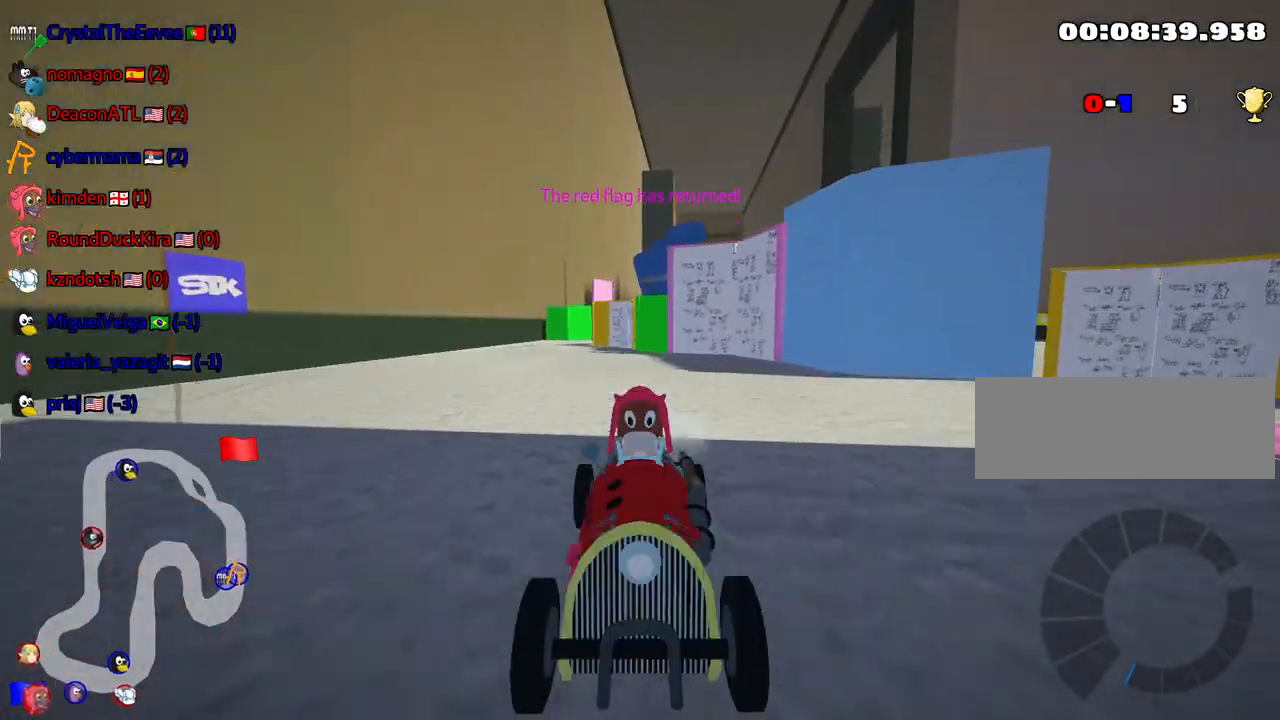
{"keys": ["up"], "events": [[17, "right", "down"], [167, "right", "up"], [317, "look", "up"], [350, "down", "up"], [384, "up", "down"]]}
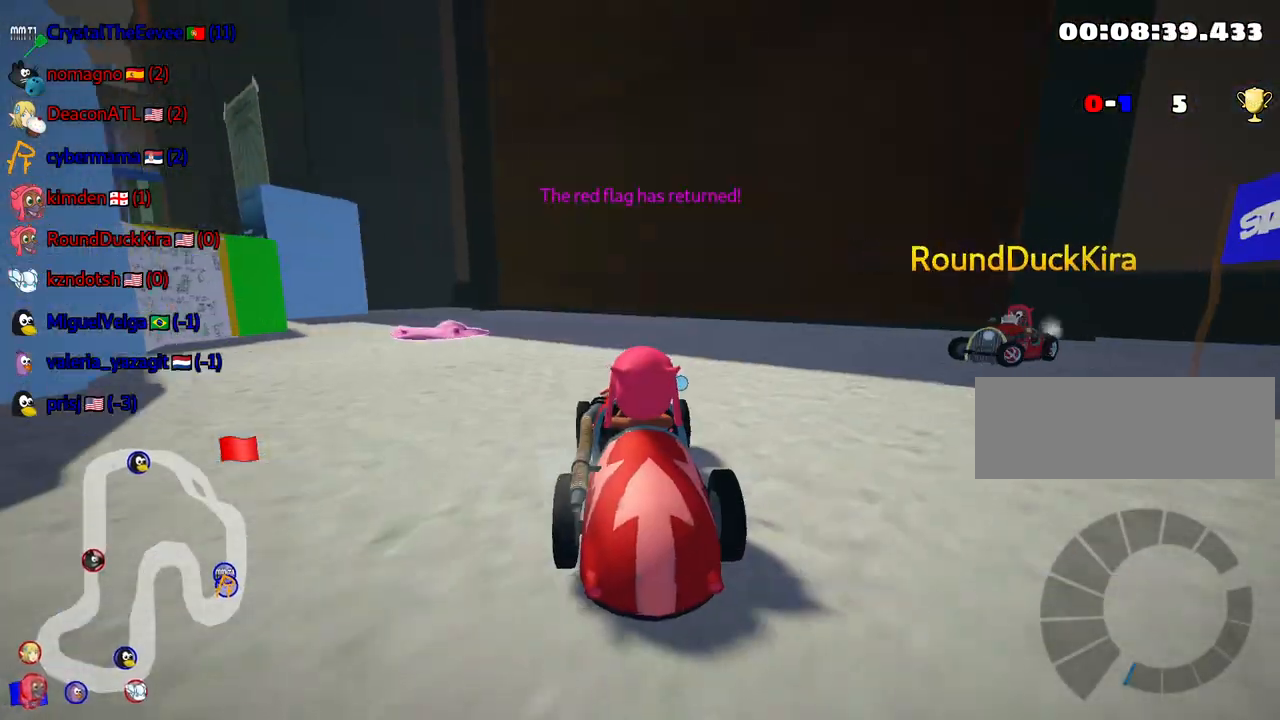
{"keys": ["right", "up"], "events": [[67, "right", "down"]]}
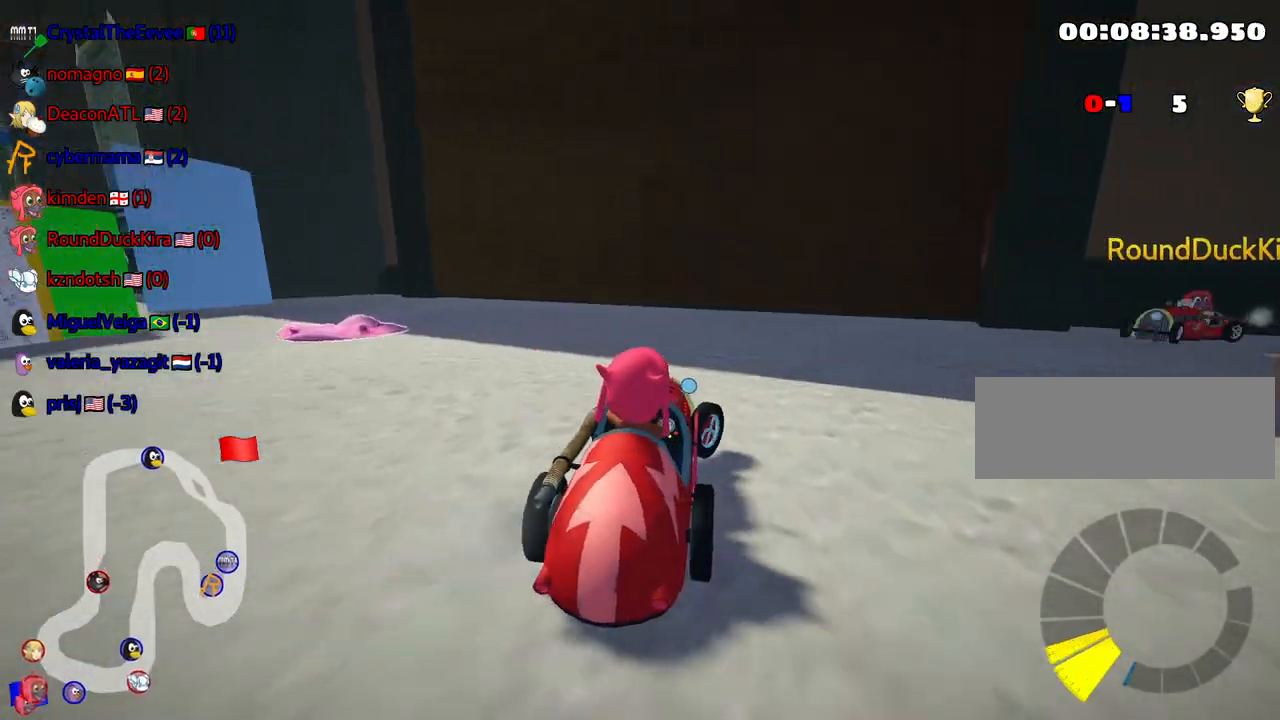
{"keys": ["down", "left"], "events": [[117, "up", "up"], [150, "down", "down"], [184, "left", "down"], [217, "right", "up"]]}
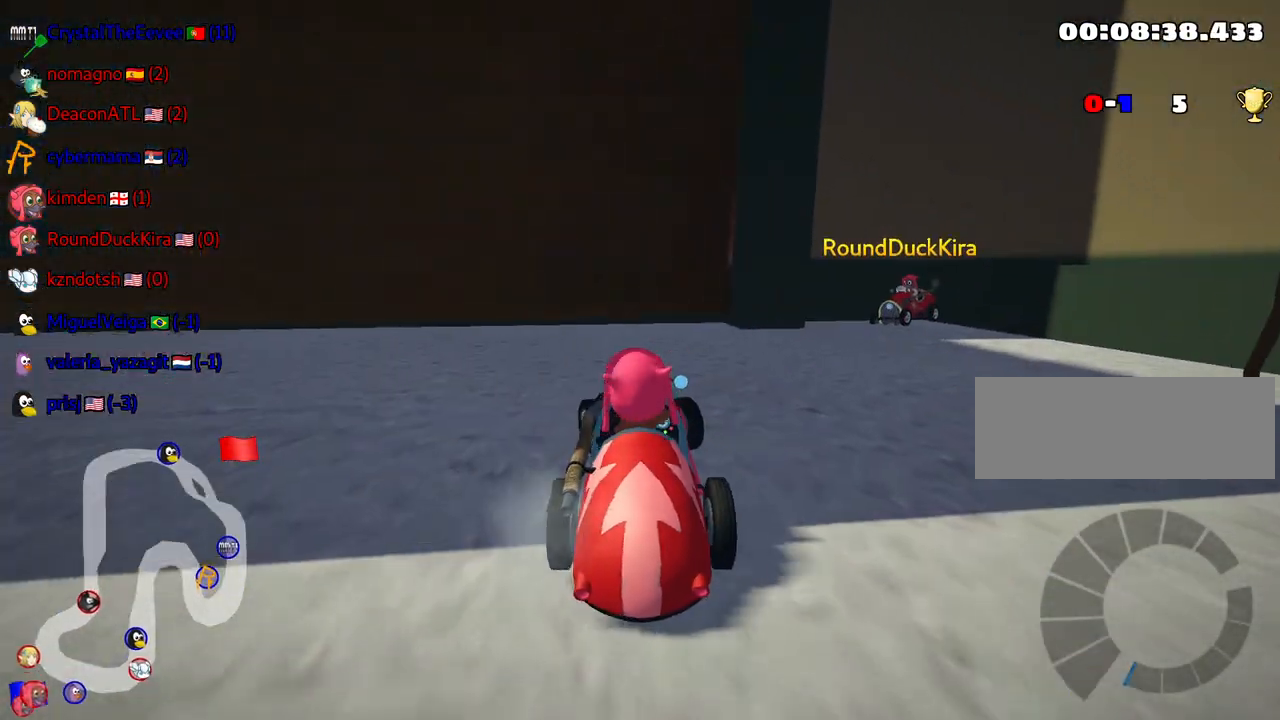
{"keys": ["nitro", "up"], "events": [[200, "down", "up"], [234, "up", "down"], [250, "left", "up"], [350, "right", "down"], [384, "nitro", "down"], [484, "right", "up"]]}
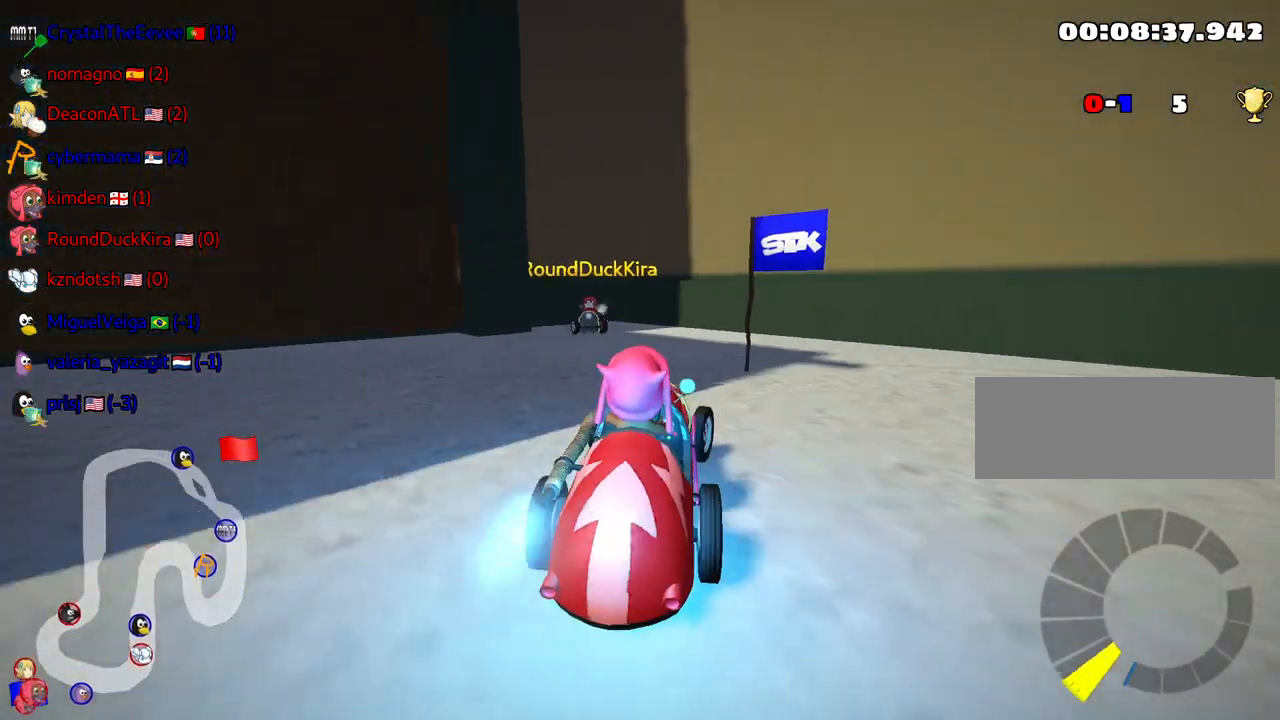
{"keys": ["right", "skid", "up"], "events": [[217, "right", "down"], [217, "skid", "down"], [250, "nitro", "up"]]}
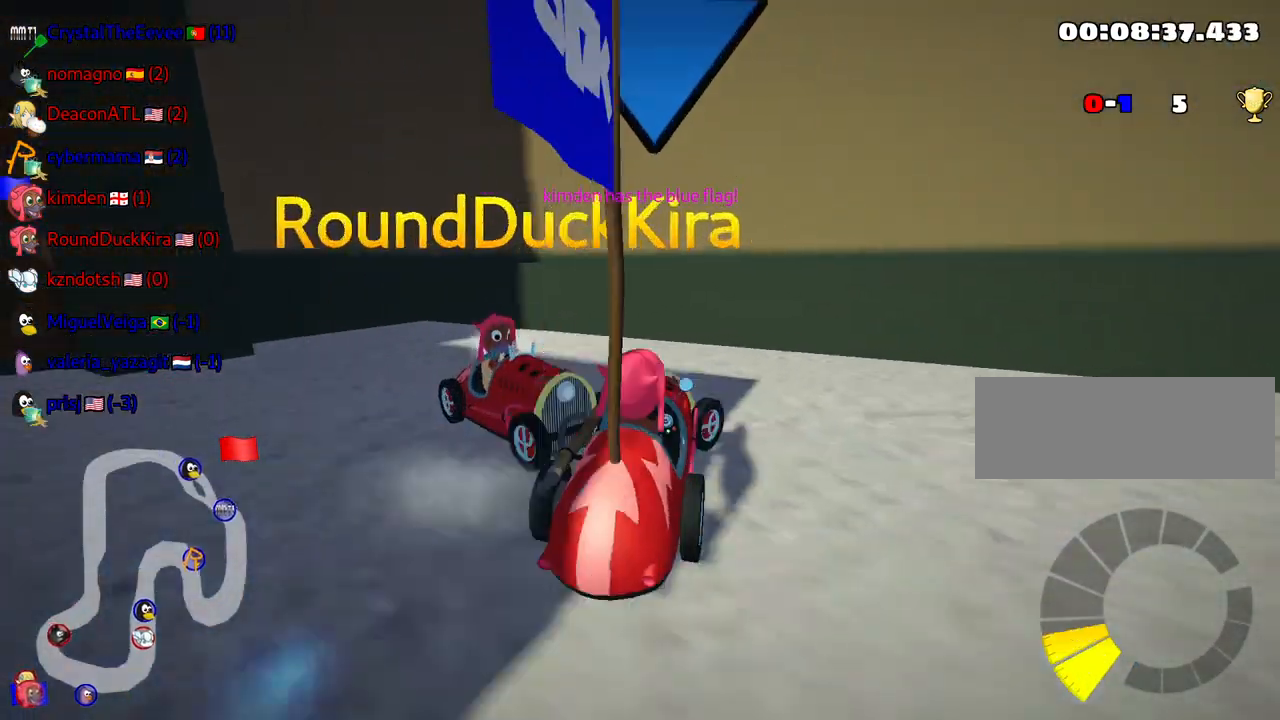
{"keys": ["down", "left"], "events": [[17, "skid", "up"], [350, "left", "down"], [367, "right", "up"], [450, "down", "down"], [450, "up", "up"]]}
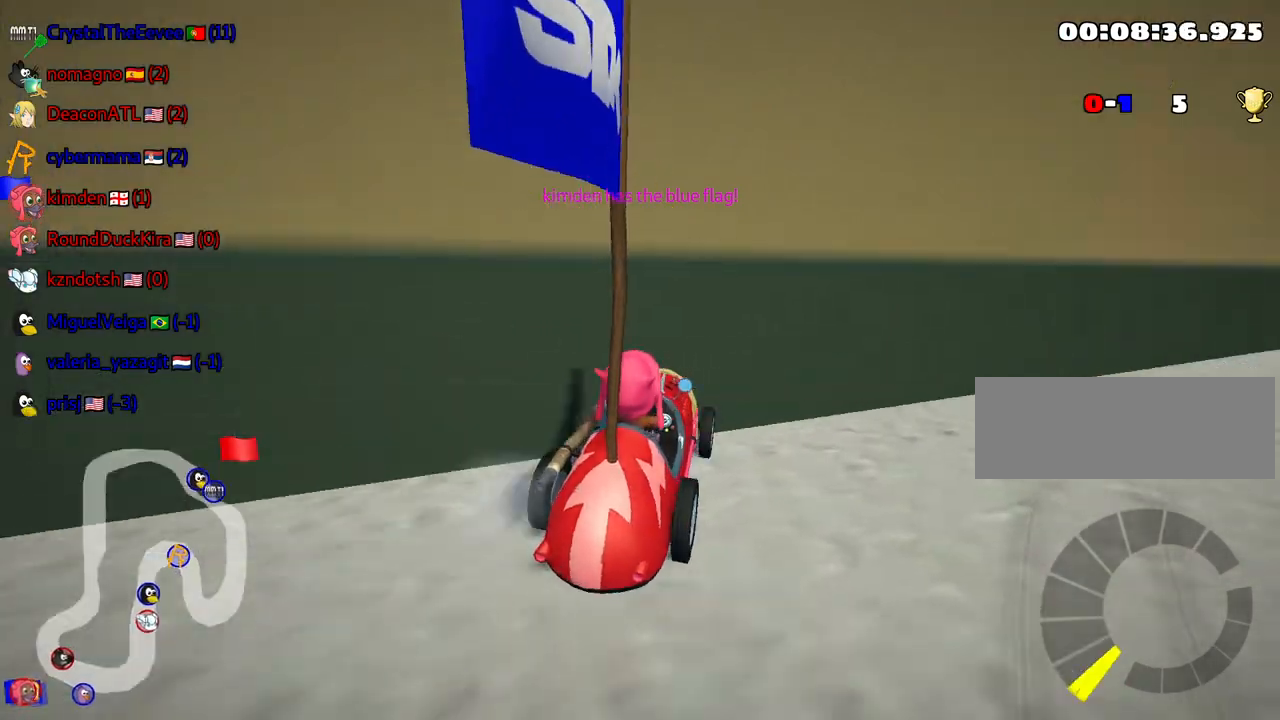
{"keys": ["nitro", "up"], "events": [[267, "down", "up"], [334, "up", "down"], [350, "left", "up"], [417, "nitro", "down"]]}
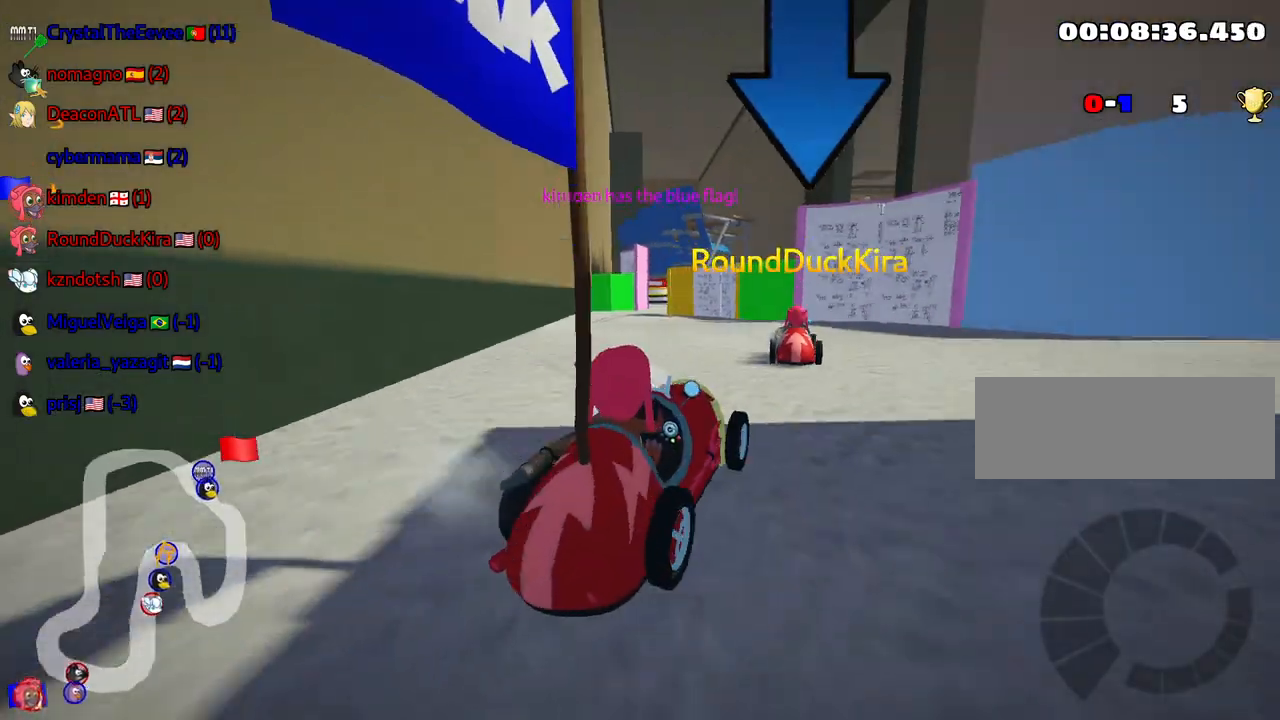
{"keys": ["left", "up"], "events": [[234, "left", "down"], [300, "nitro", "up"]]}
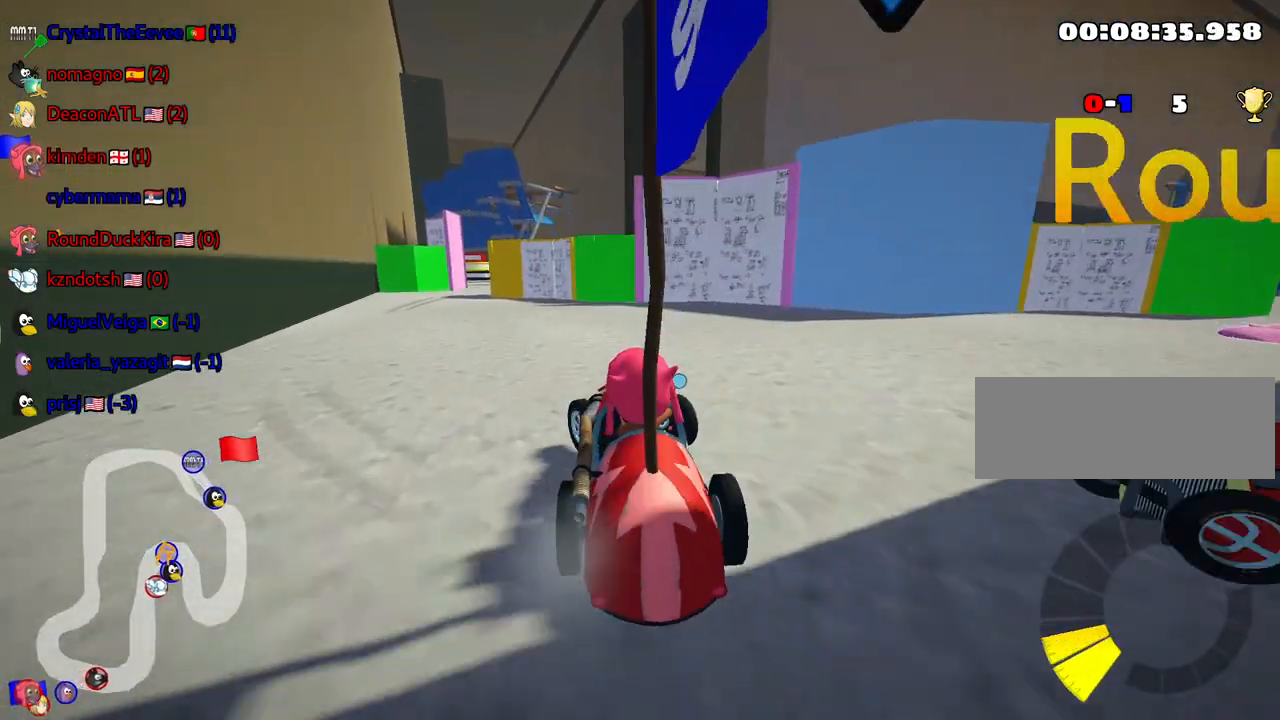
{"keys": ["right", "skid", "up"], "events": [[267, "left", "up"], [367, "skid", "down"], [400, "right", "down"]]}
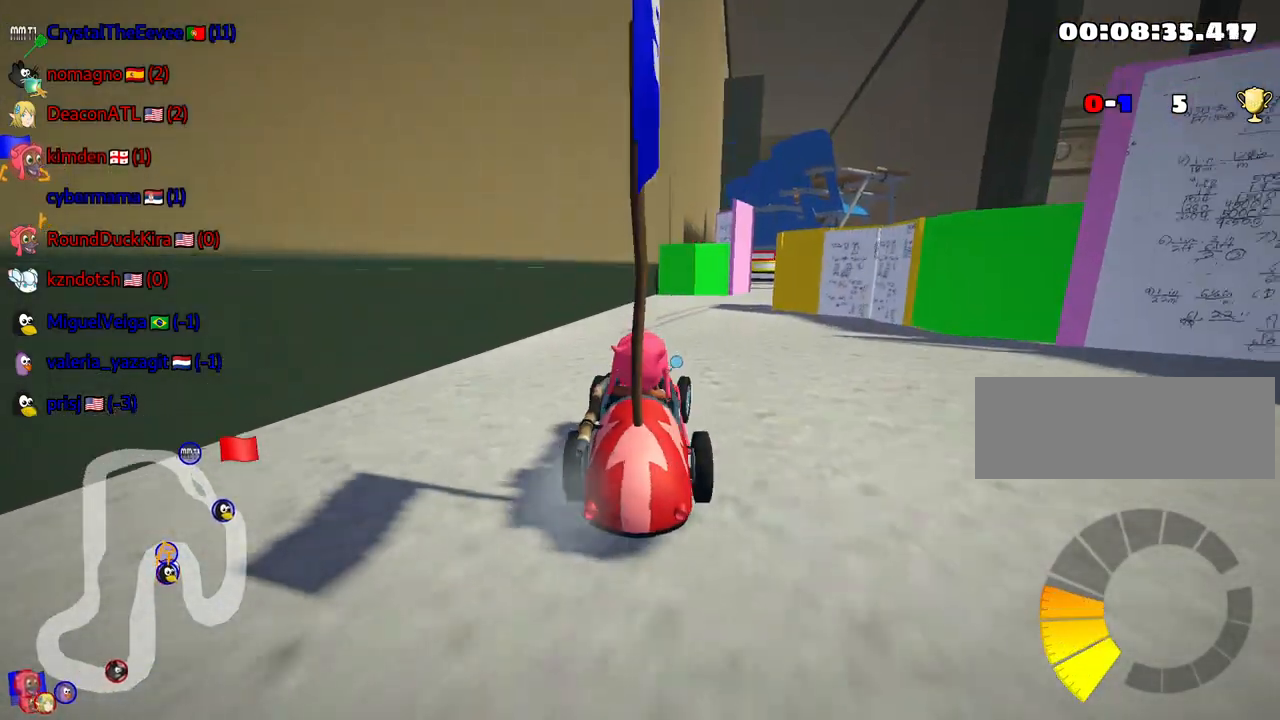
{"keys": ["right", "skid", "up"], "events": [[50, "right", "up"], [117, "left", "down"], [484, "right", "down"], [500, "left", "up"]]}
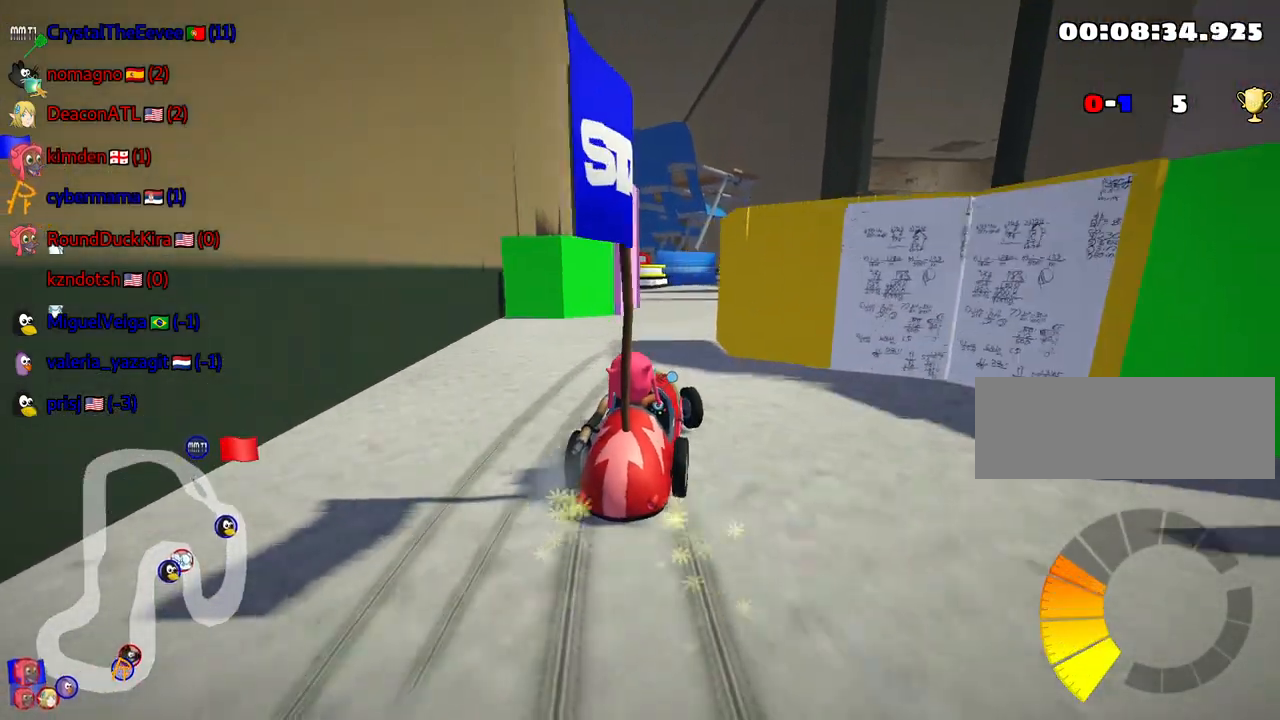
{"keys": ["left", "skid", "up"], "events": [[384, "left", "down"], [434, "right", "up"]]}
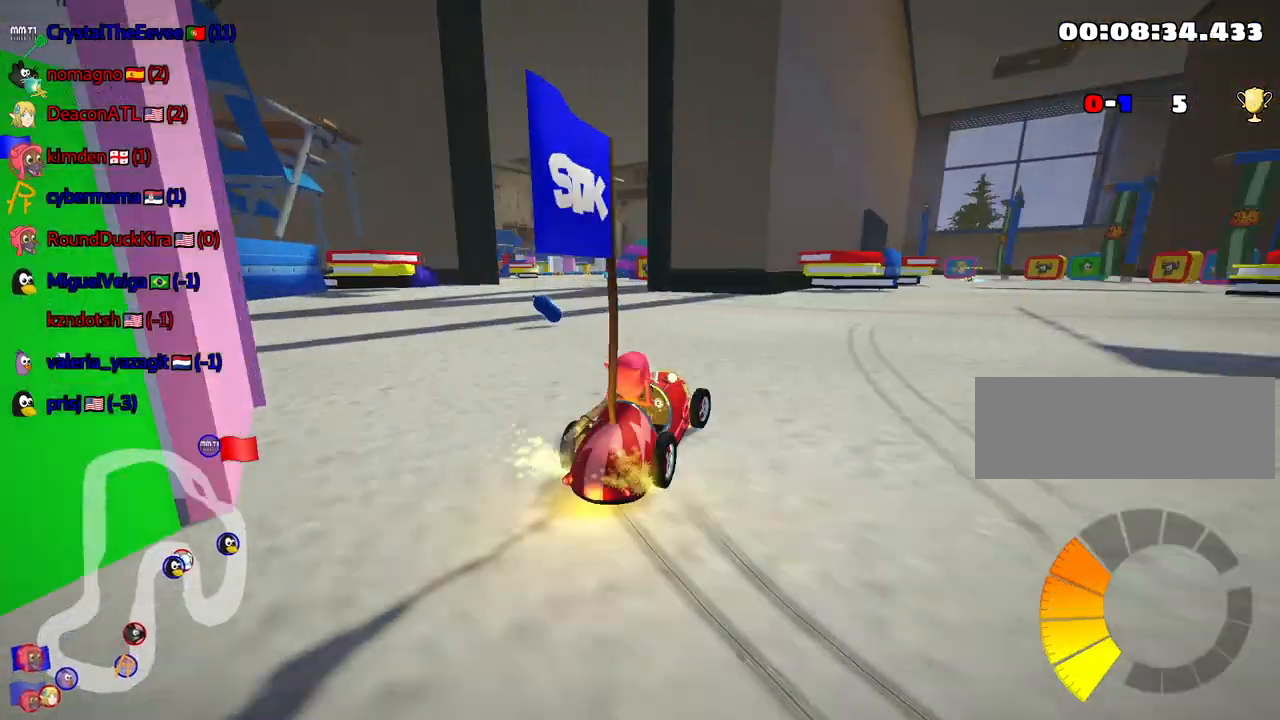
{"keys": ["left", "skid", "up"], "events": []}